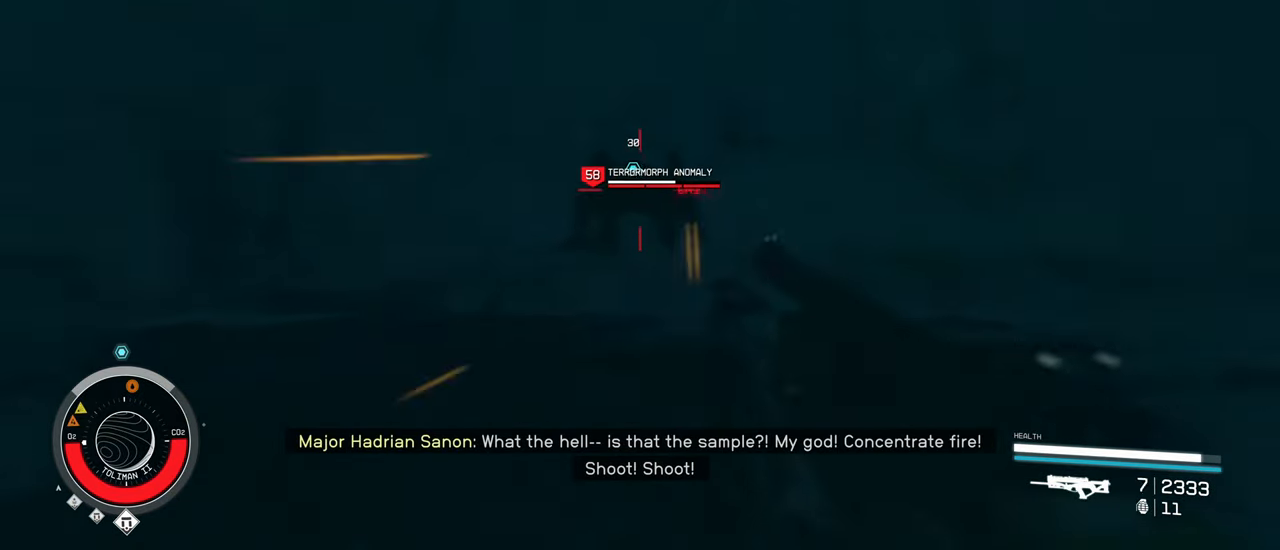
Gameplay with keyboard and mouse; each line is a JSON object with the keys and mouse buttons held at the frame after it. "events" lists presses ("down") and releases ("up") of "1", "2", "3", "4", "5", "a", "alt", "c", "caps_lock", "ctrl", "d", "e", "f", "g", "q", "r", "s", "shift", "space", "t", "tab", "v", "w", "x", "z" and "mouse_wheel" between this image and that frame as [ms after this image, input, new state], when the widget could be followed in between. "mouse_wheel" = the "wheel" button of the "mouse" list. No other keys are recorded. "wheel" means that the mouse wheel is clicked or scrolled. Not read: mouse_move.
{"keys": ["s"], "mouse": [], "events": []}
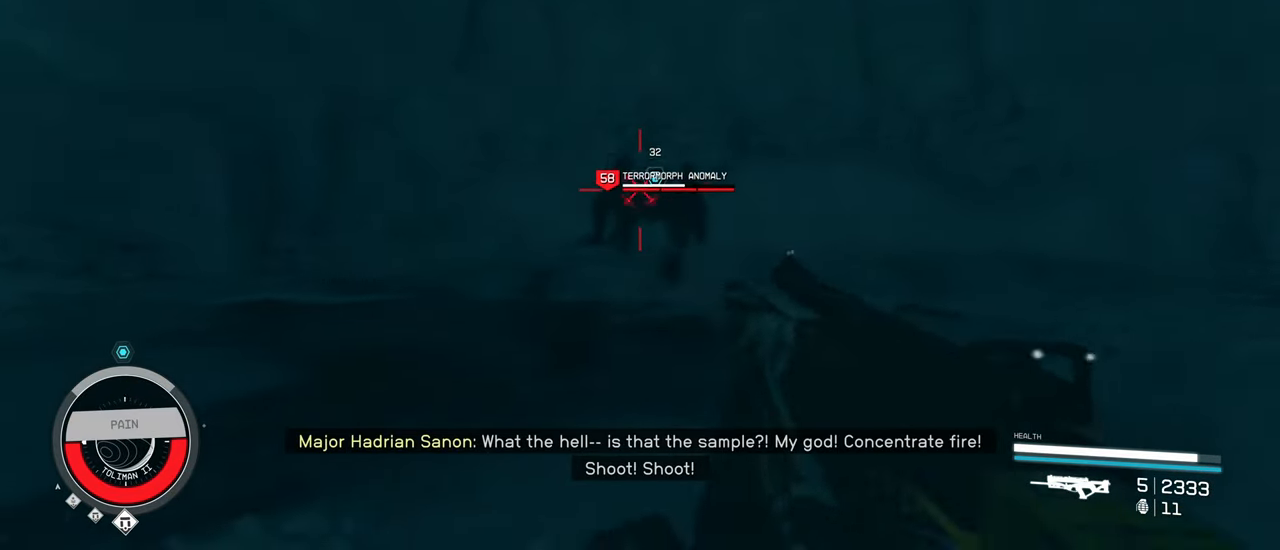
{"keys": ["s"], "mouse": [], "events": []}
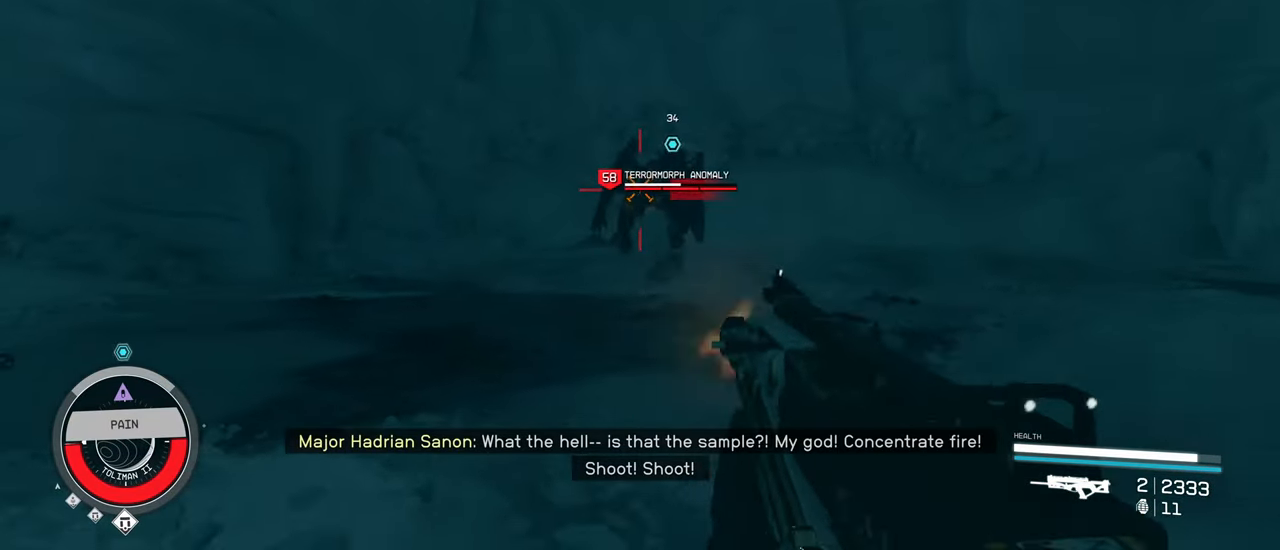
{"keys": ["a", "s"], "mouse": [], "events": [[217, "a", "down"]]}
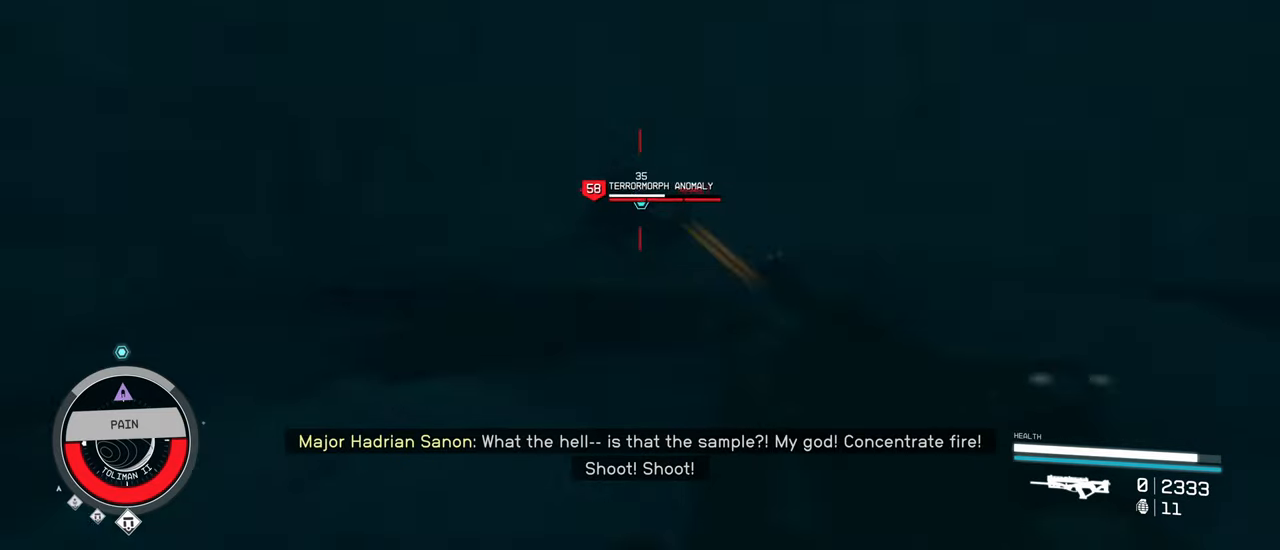
{"keys": ["a"], "mouse": [], "events": [[100, "s", "up"]]}
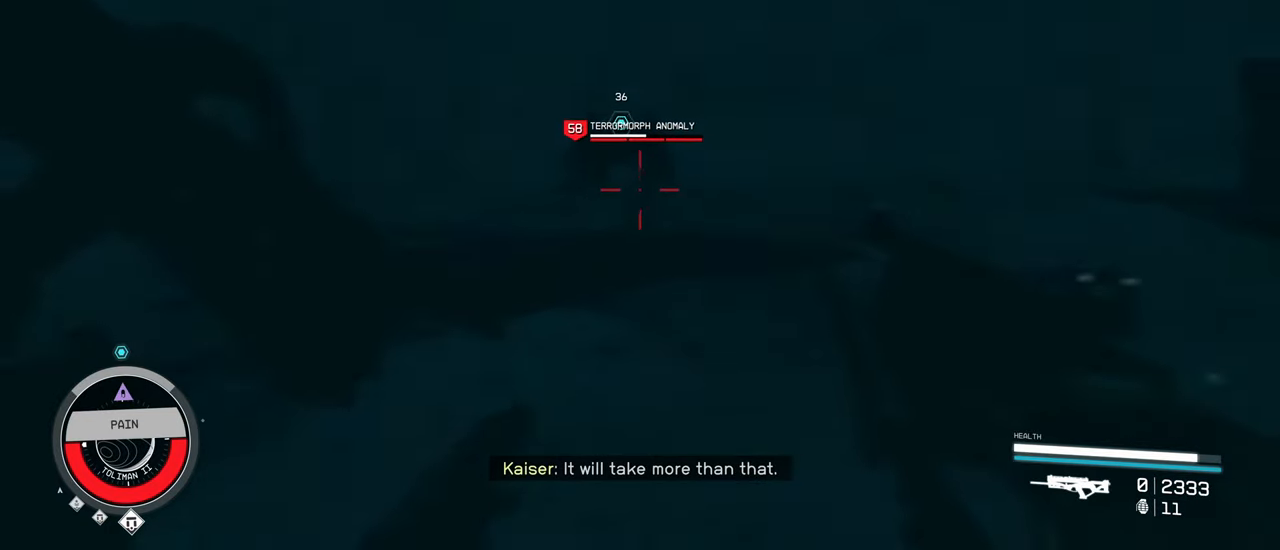
{"keys": ["a"], "mouse": [], "events": []}
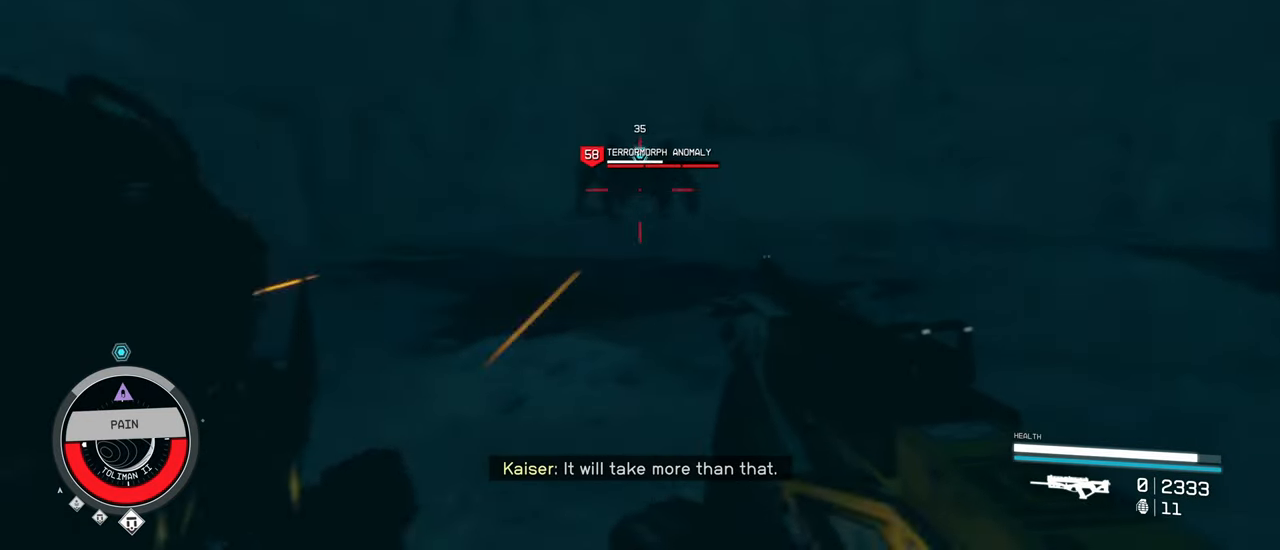
{"keys": ["d"], "mouse": [], "events": [[83, "w", "down"], [183, "a", "up"], [266, "d", "down"], [266, "w", "up"]]}
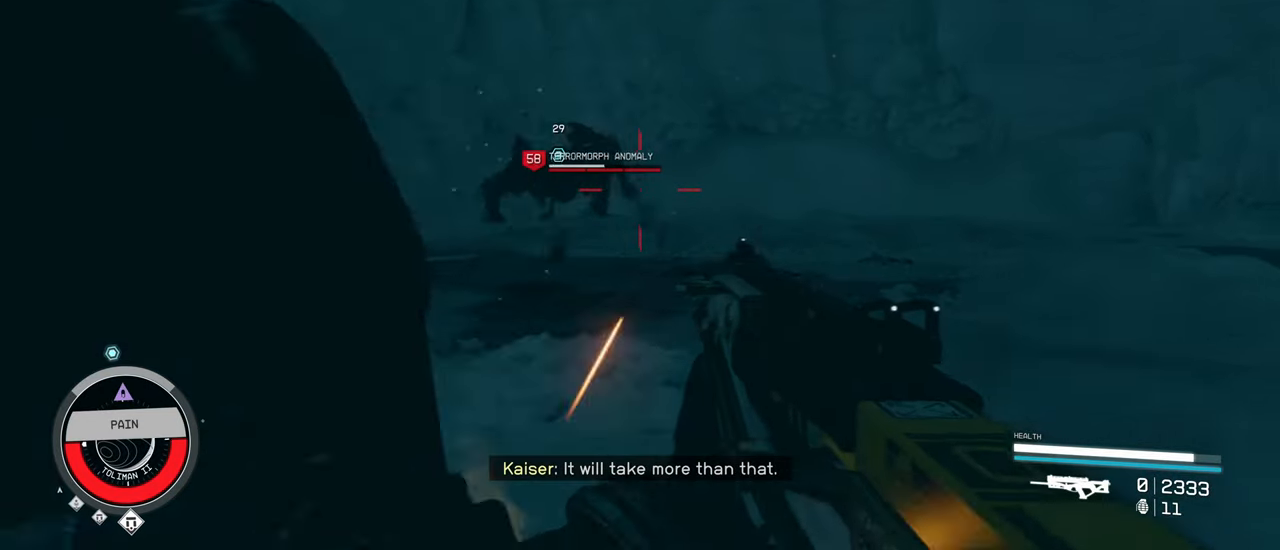
{"keys": ["d", "s"], "mouse": [], "events": [[100, "s", "down"]]}
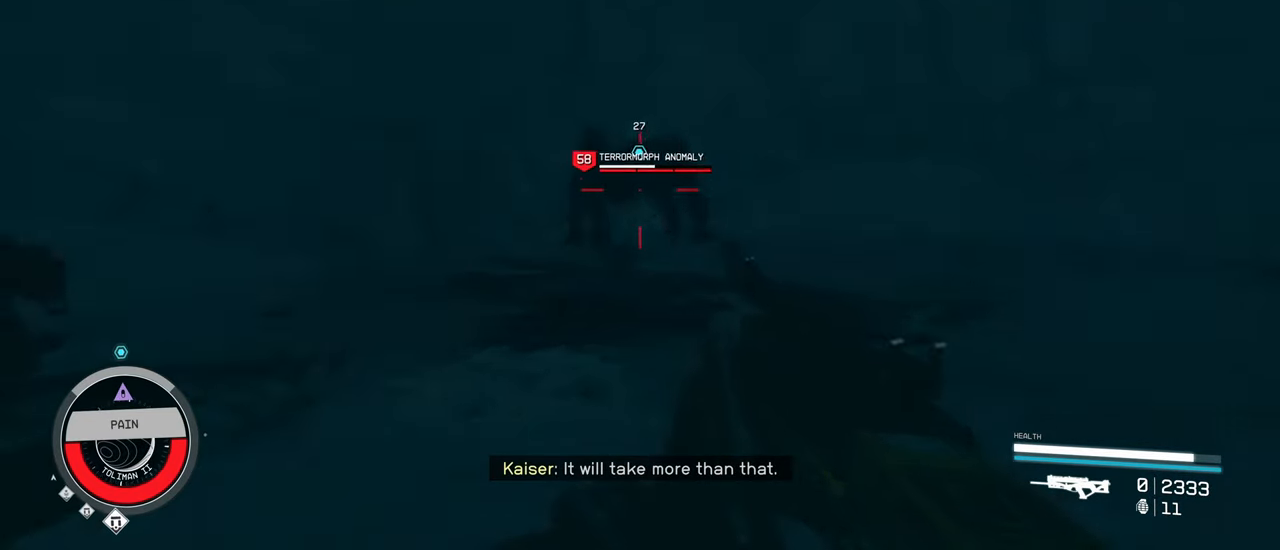
{"keys": ["d", "s"], "mouse": [], "events": []}
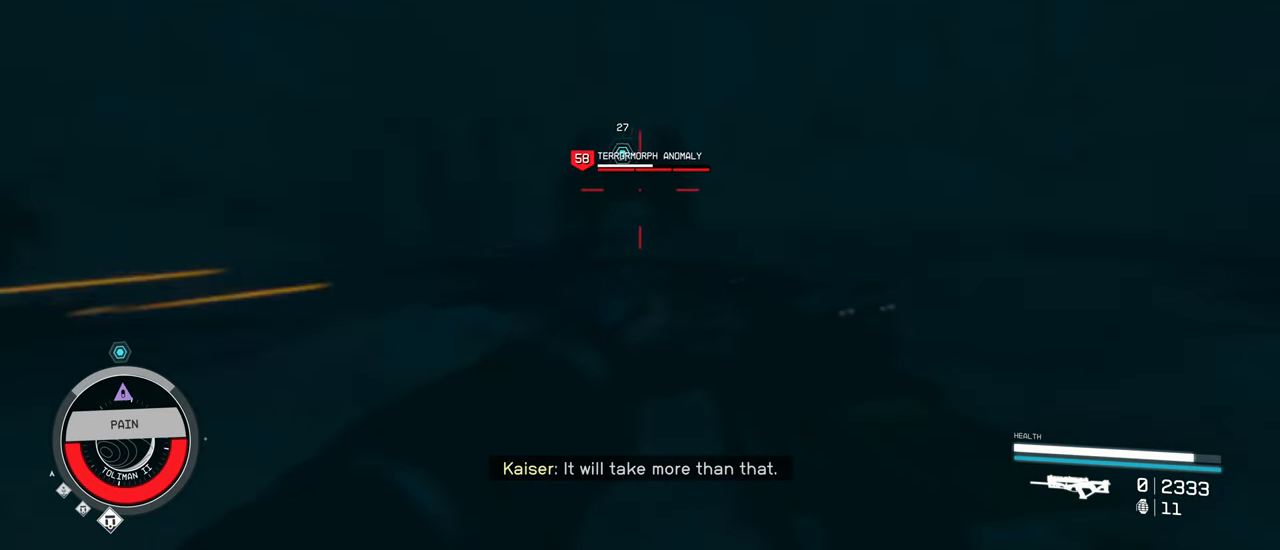
{"keys": ["s"], "mouse": [], "events": [[33, "d", "up"]]}
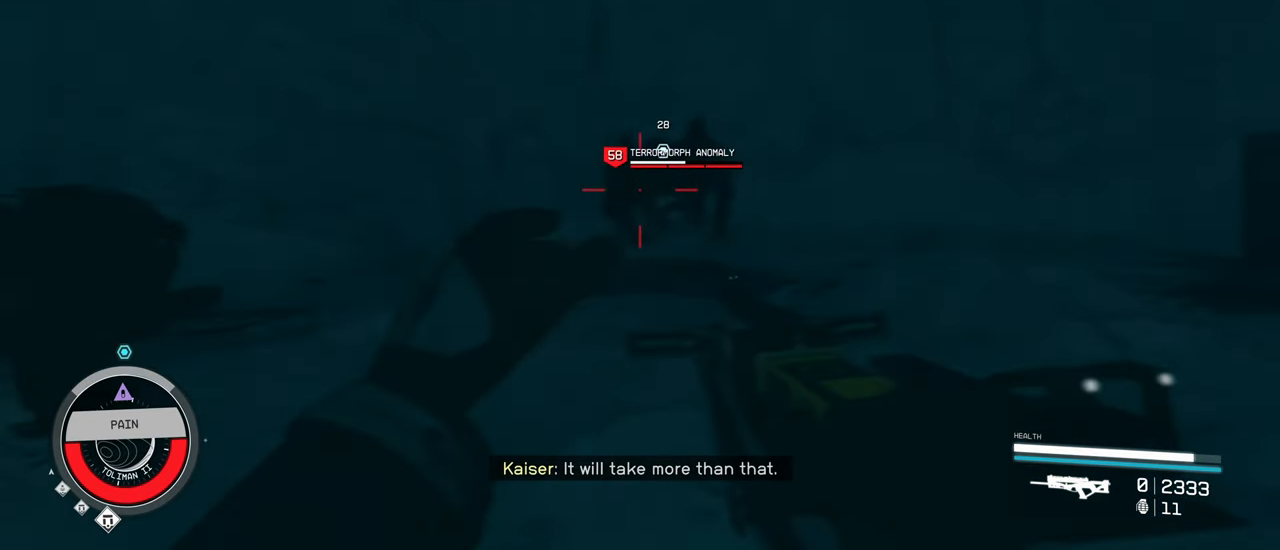
{"keys": ["s"], "mouse": [], "events": []}
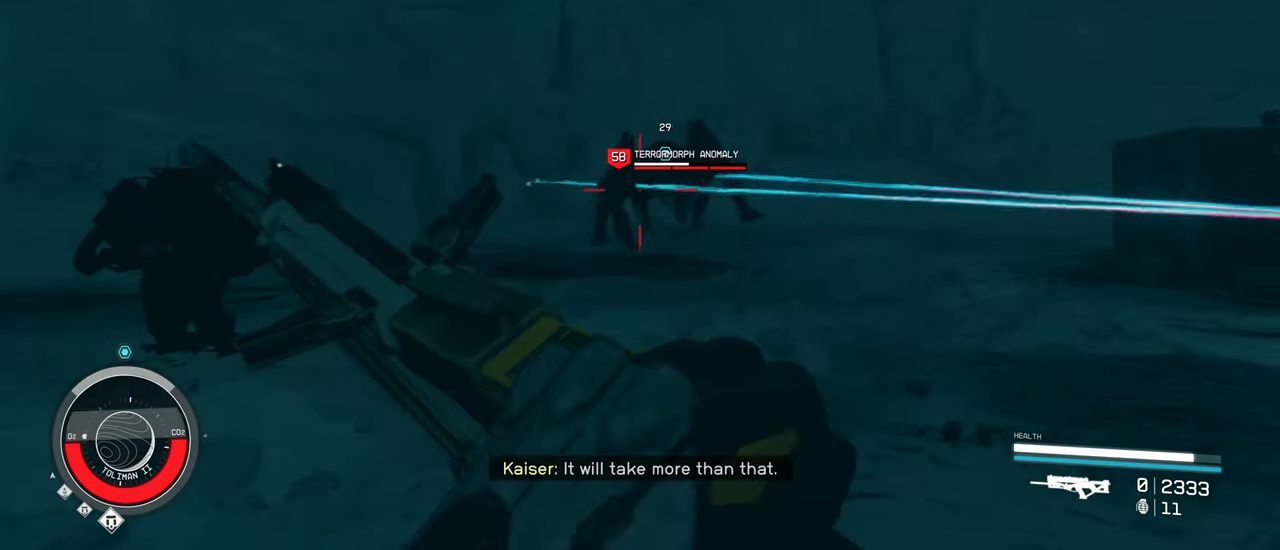
{"keys": ["s"], "mouse": [], "events": []}
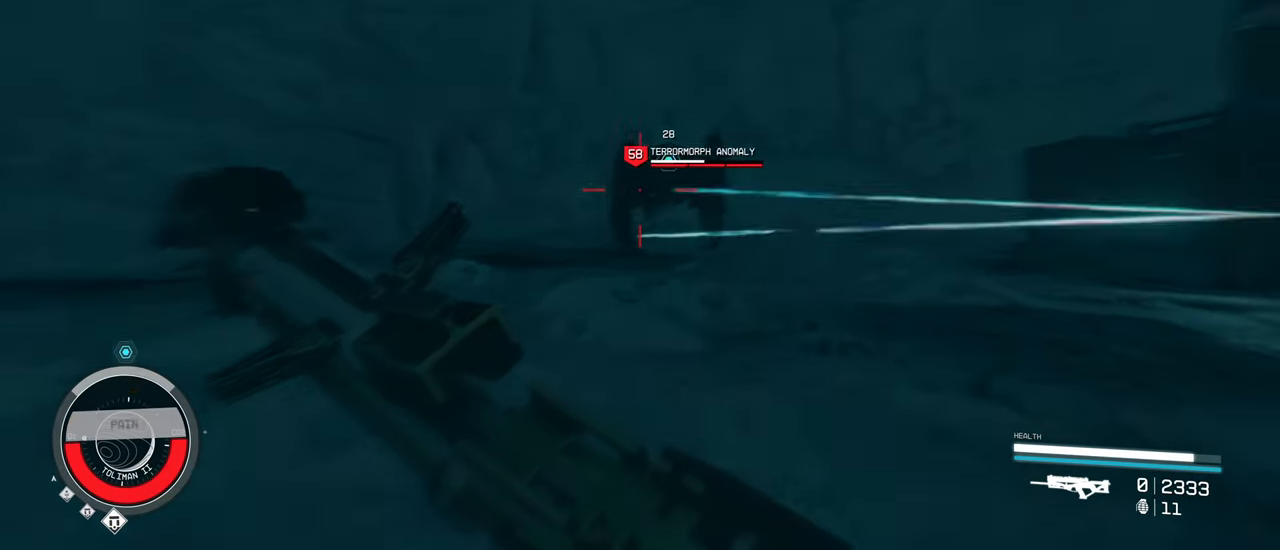
{"keys": ["s"], "mouse": [], "events": []}
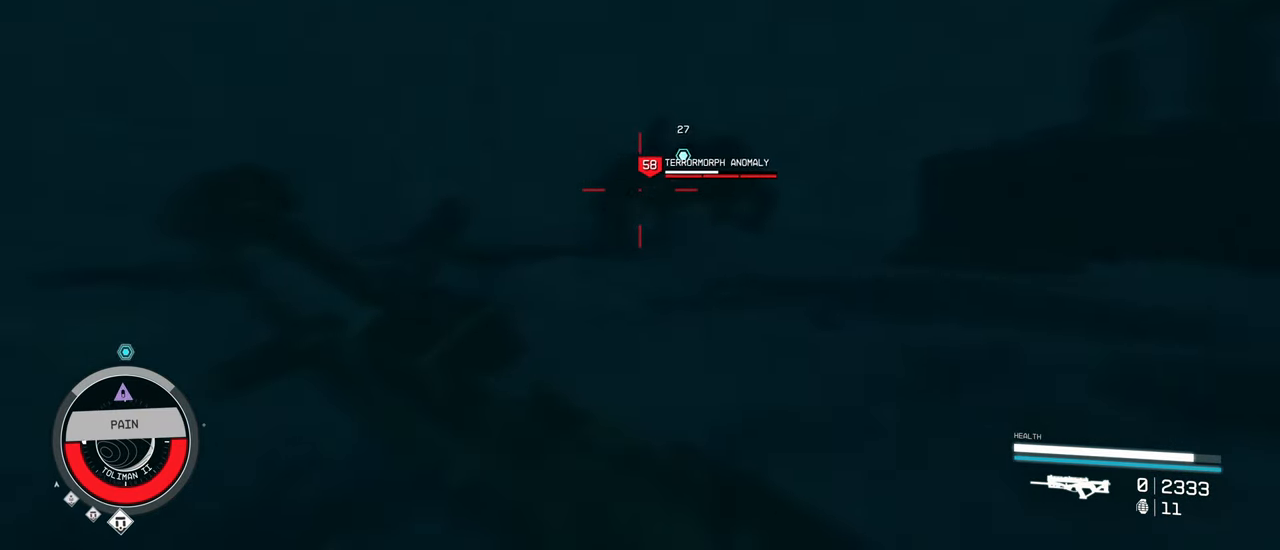
{"keys": ["s"], "mouse": [], "events": []}
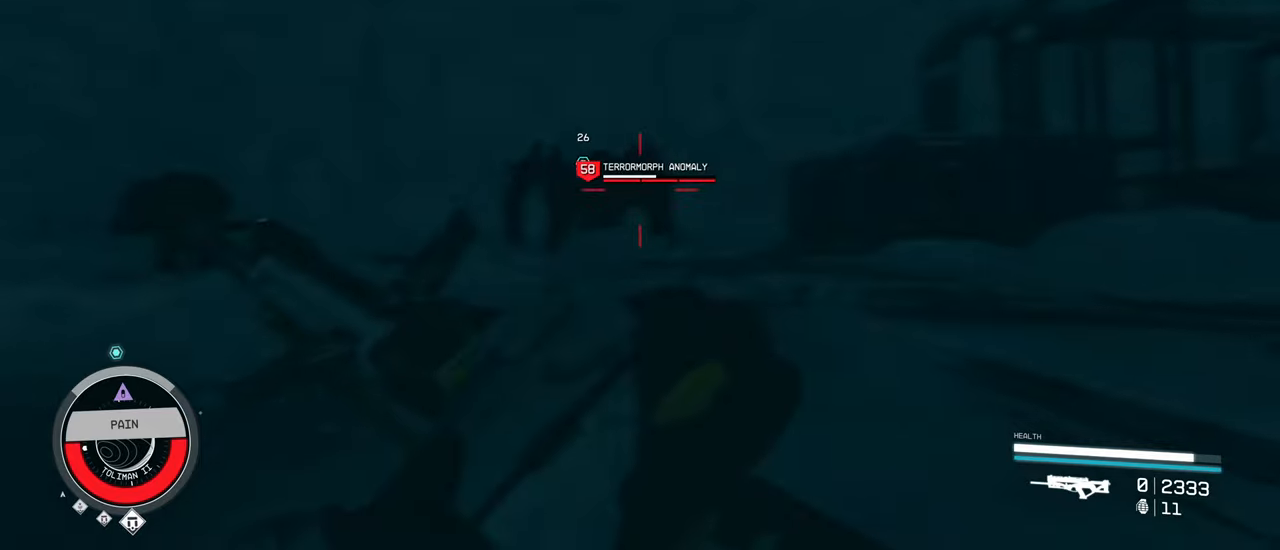
{"keys": ["w"], "mouse": [], "events": [[17, "s", "up"], [250, "w", "down"]]}
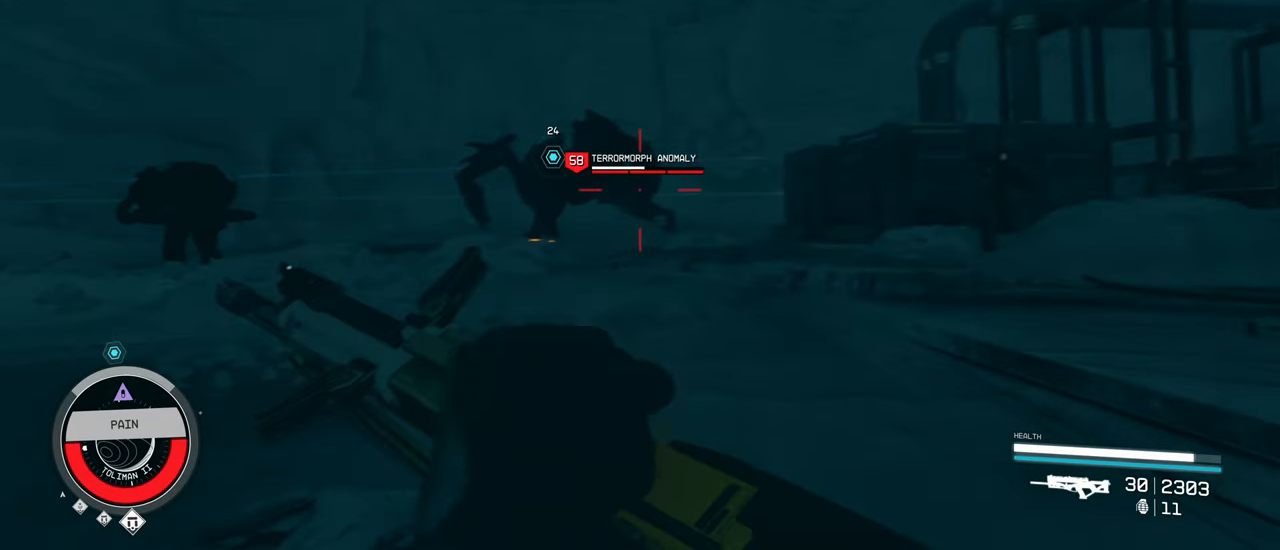
{"keys": ["w"], "mouse": [], "events": []}
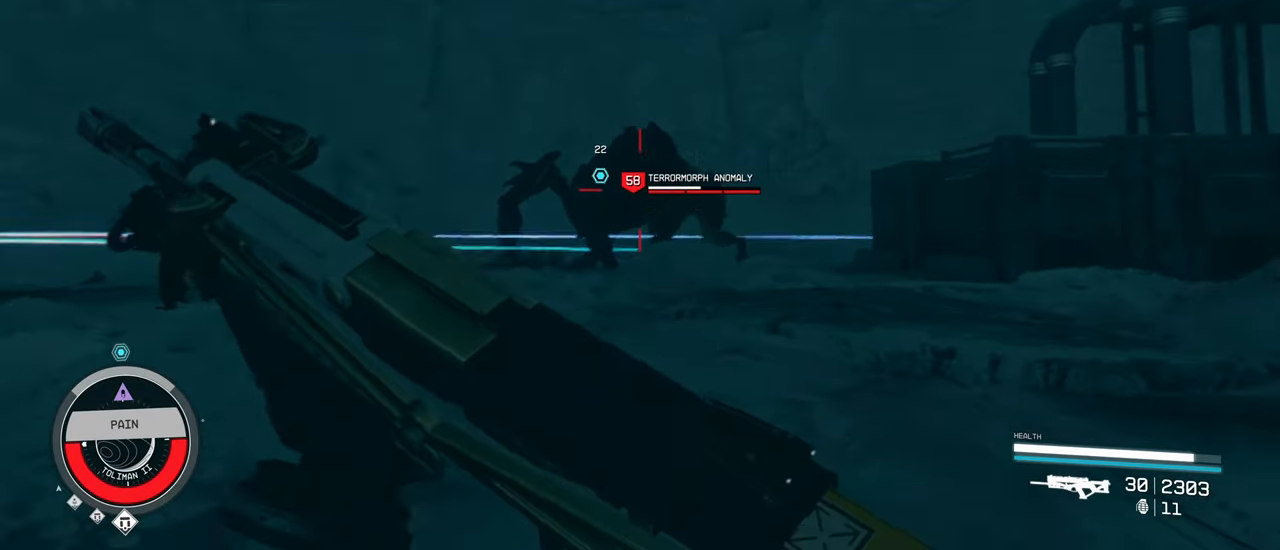
{"keys": ["w"], "mouse": [], "events": []}
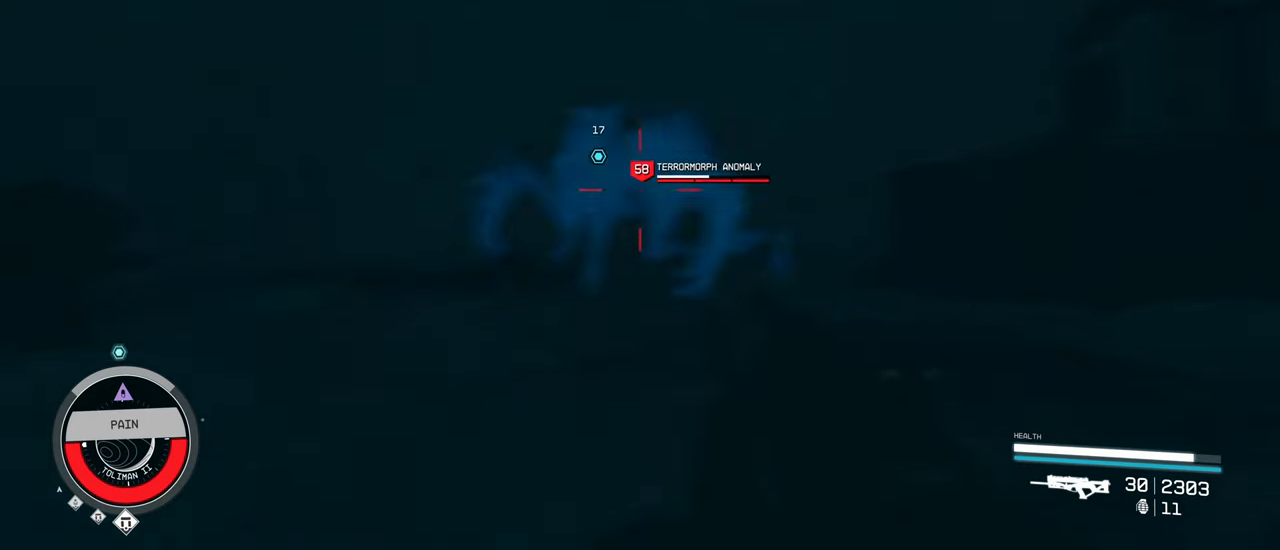
{"keys": [], "mouse": [], "events": [[200, "w", "up"]]}
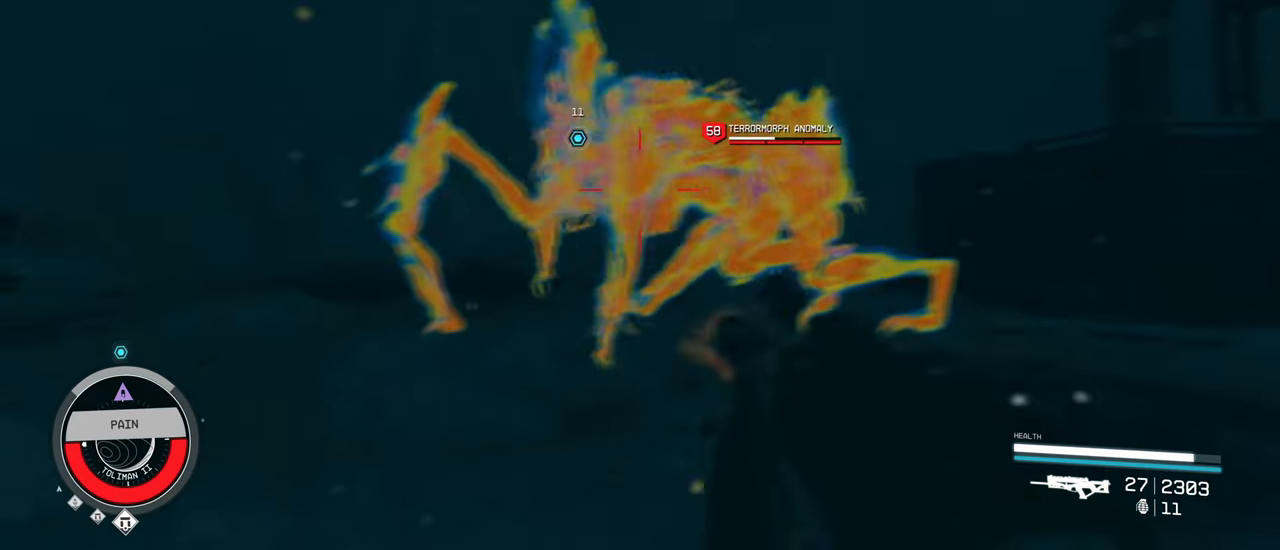
{"keys": ["s"], "mouse": [], "events": [[83, "s", "down"]]}
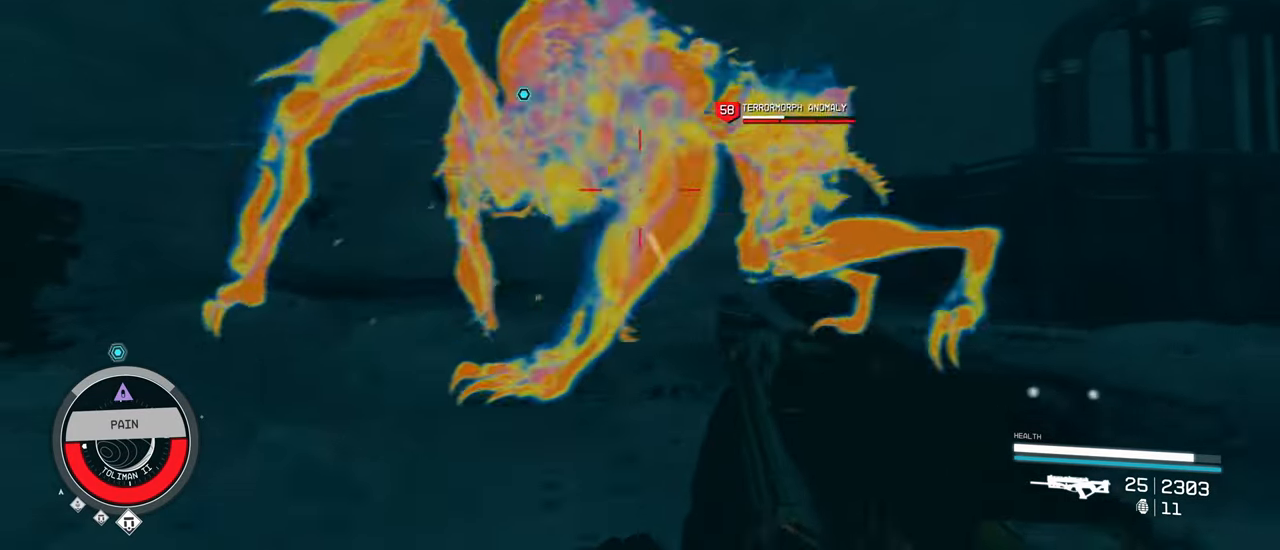
{"keys": ["s"], "mouse": [], "events": [[100, "g", "down"], [183, "g", "up"]]}
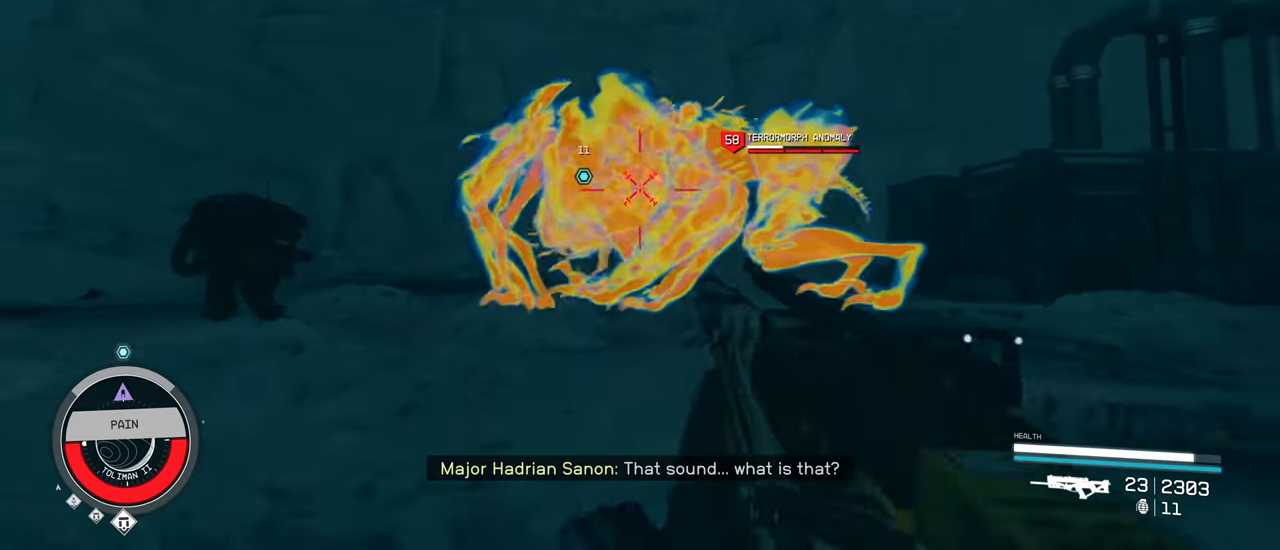
{"keys": ["s"], "mouse": [], "events": []}
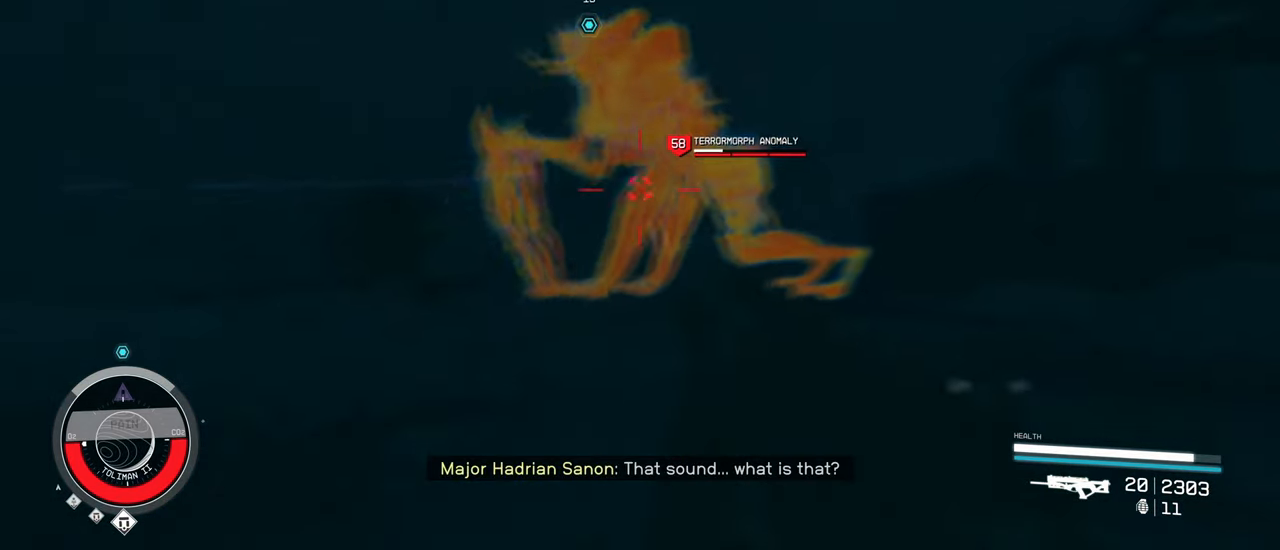
{"keys": ["s"], "mouse": [], "events": []}
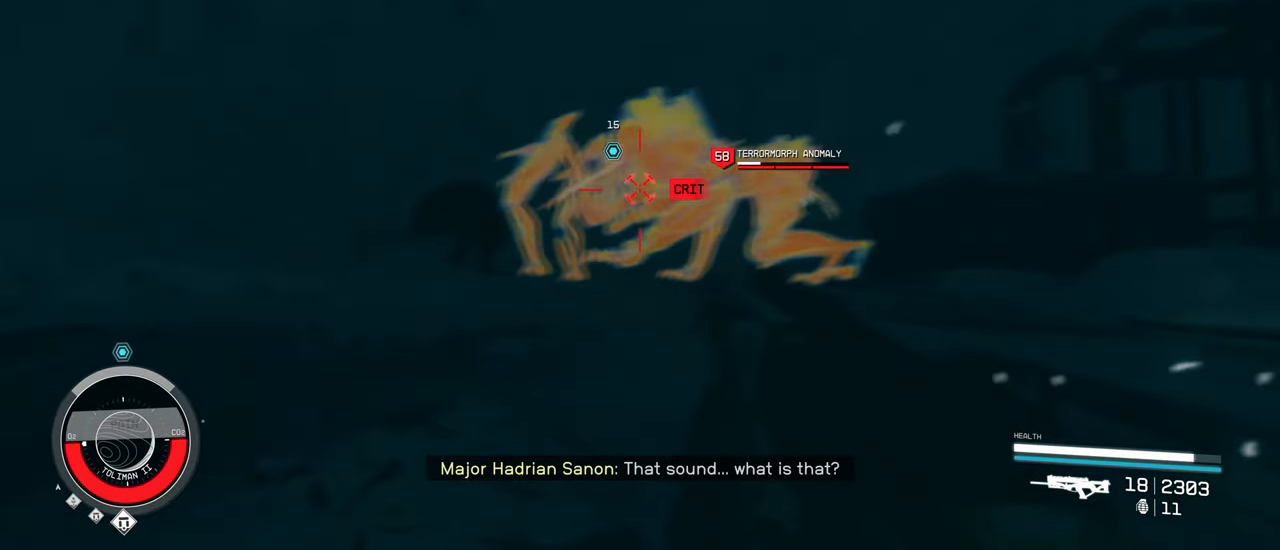
{"keys": [], "mouse": [], "events": [[50, "g", "down"], [150, "g", "up"], [233, "s", "up"]]}
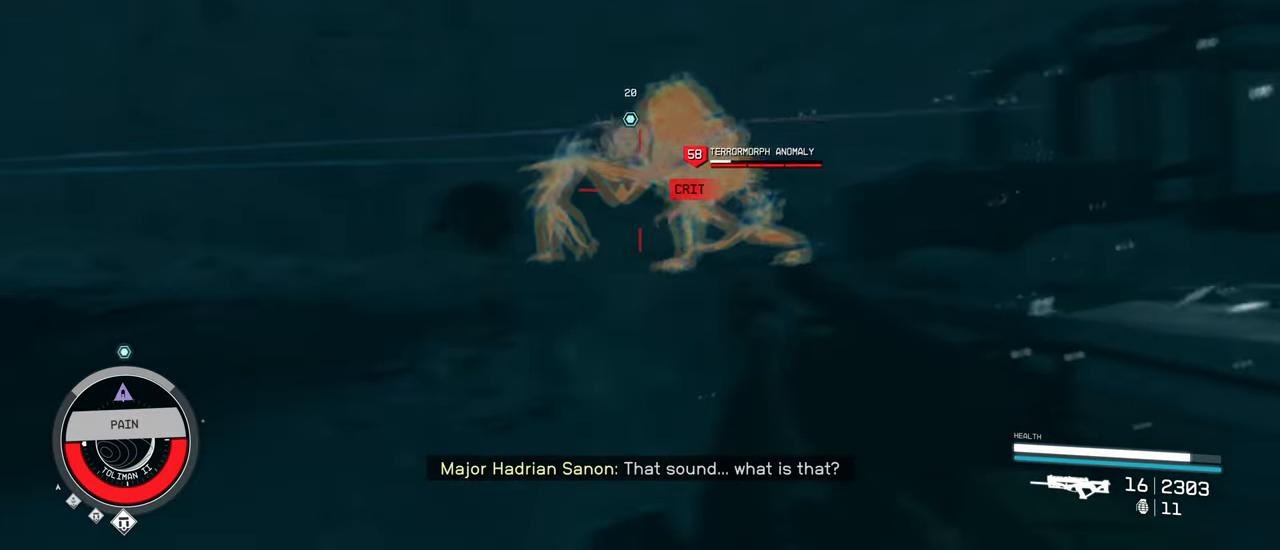
{"keys": ["s"], "mouse": [], "events": [[250, "s", "down"]]}
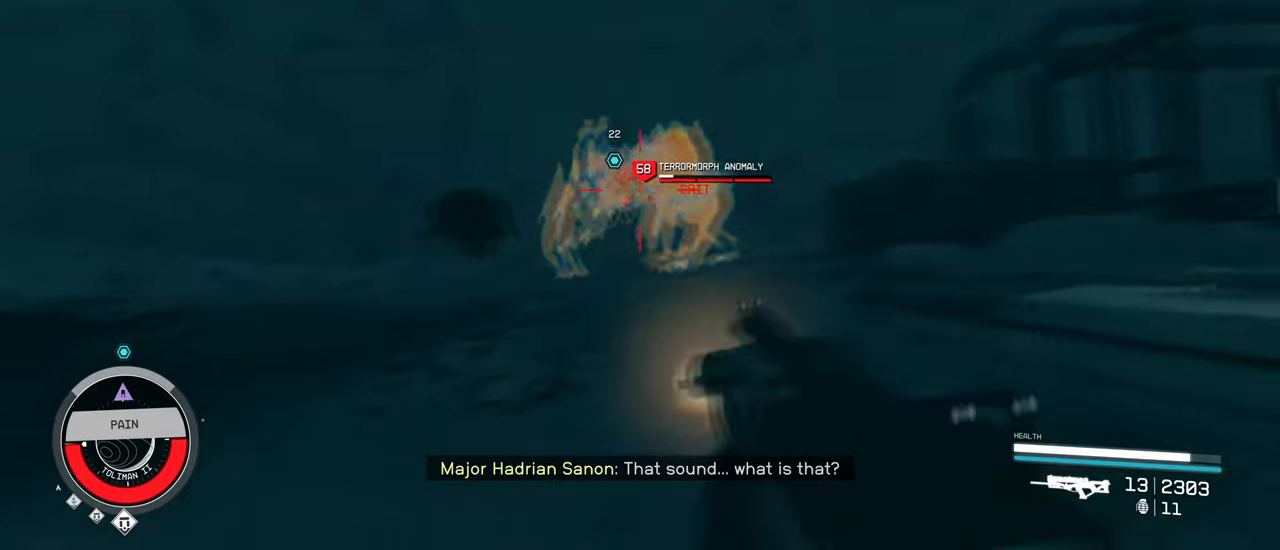
{"keys": ["w"], "mouse": [], "events": [[134, "s", "up"], [417, "w", "down"]]}
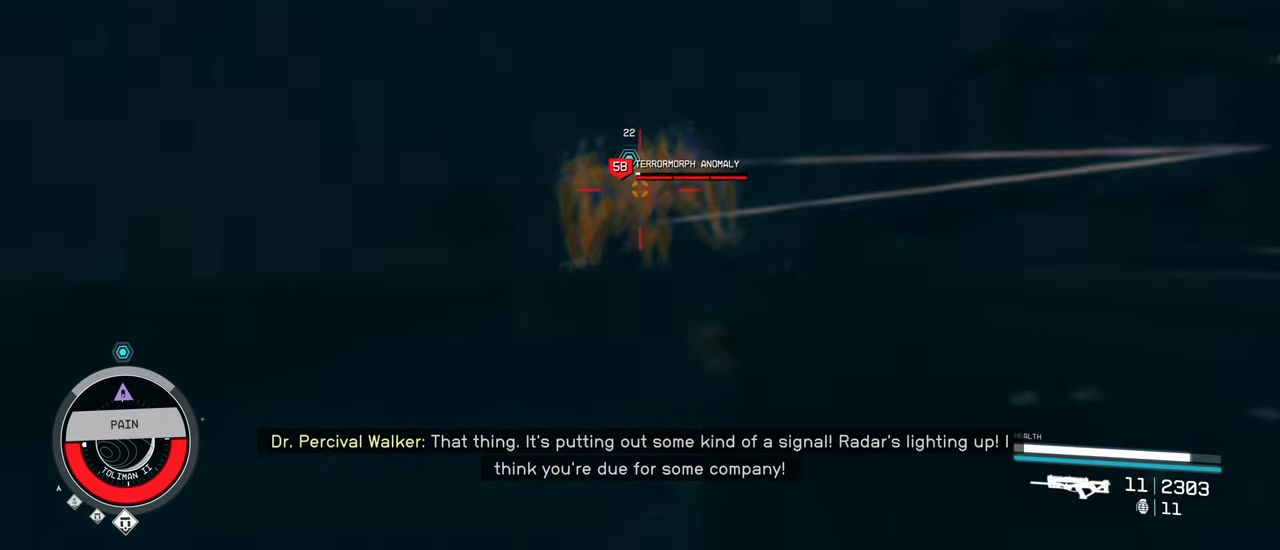
{"keys": [], "mouse": [], "events": [[100, "w", "up"], [284, "g", "down"], [384, "g", "up"]]}
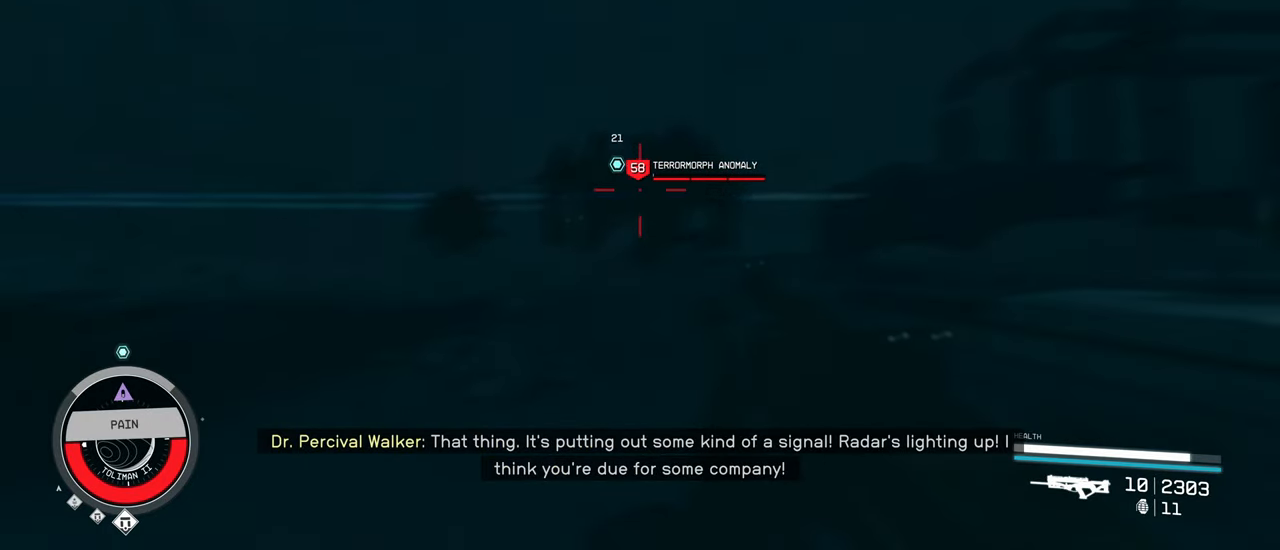
{"keys": ["w"], "mouse": [], "events": [[200, "w", "down"]]}
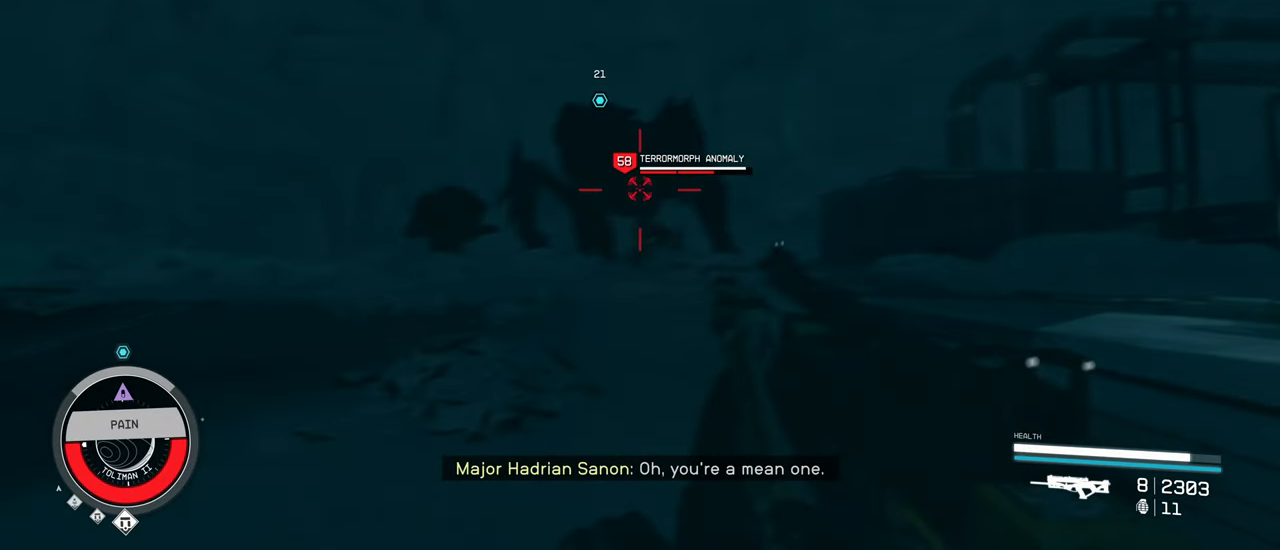
{"keys": [], "mouse": [], "events": [[500, "w", "up"]]}
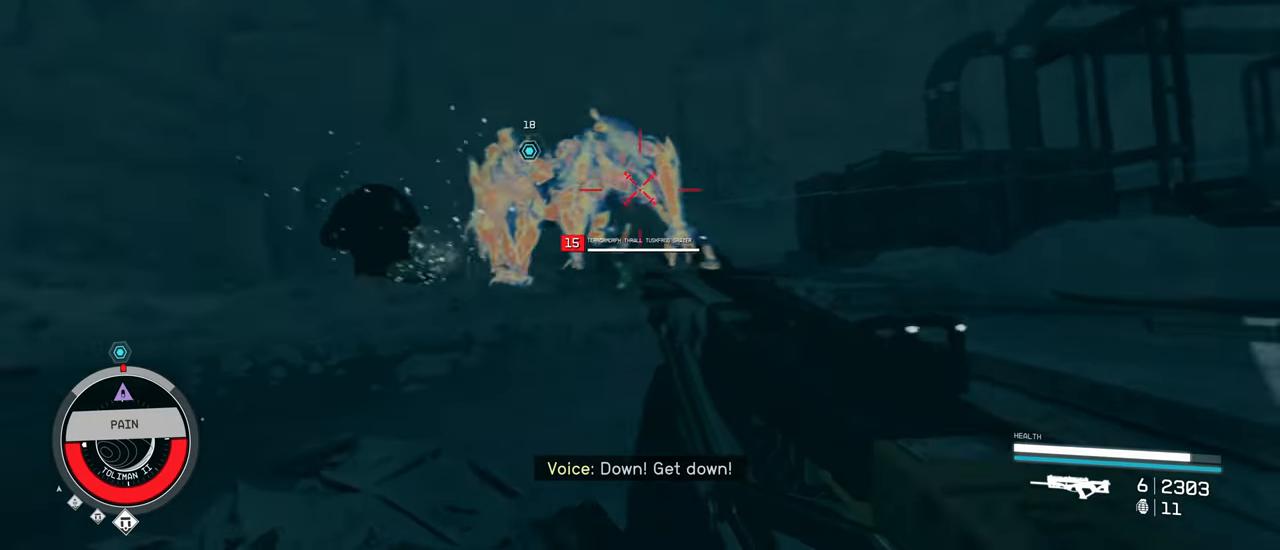
{"keys": [], "mouse": [], "events": []}